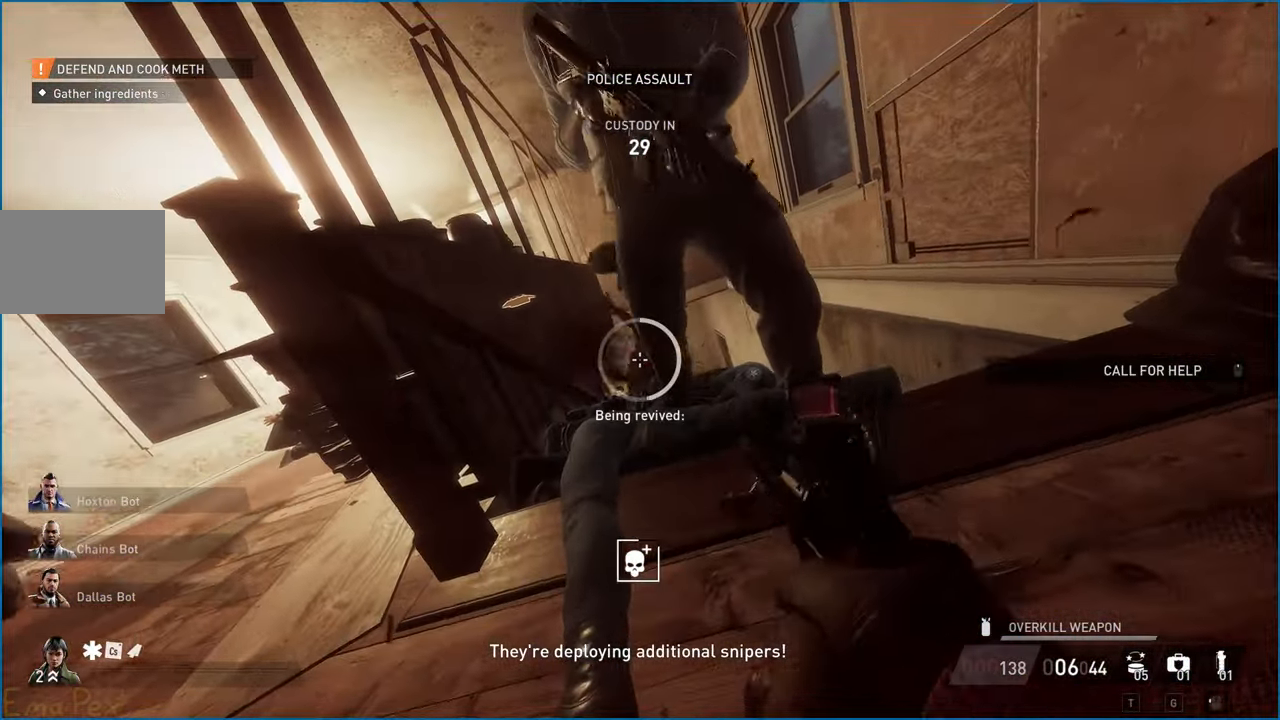
Gameplay with keyboard and mouse; each line is a JSON object with the keys and mouse buttons held at the frame after it. "events" lists presses ("down") and releases ("up") of "1", "2", "3", "4", "5", "a", "alt", "b", "c", "ctrl", "d", "down", "e", "escape", "f", "g", "left", "q", "r", "right", "s", "shift", "space", "t", "tab", "up", "v", "w", "x", "z", "mouse_left", "mouse_right" and "mouse_mb4" between this image and that frame as [ms after this image, input, new state], when the widget could be followed in between. "mouse_left", "mouse_right", "mouse_mb4" = the "left", "right", "mb4" buttons of the "mouse" list. No other keys are recorded. Mouse movement is not recorded.
{"keys": [], "mouse": [], "events": []}
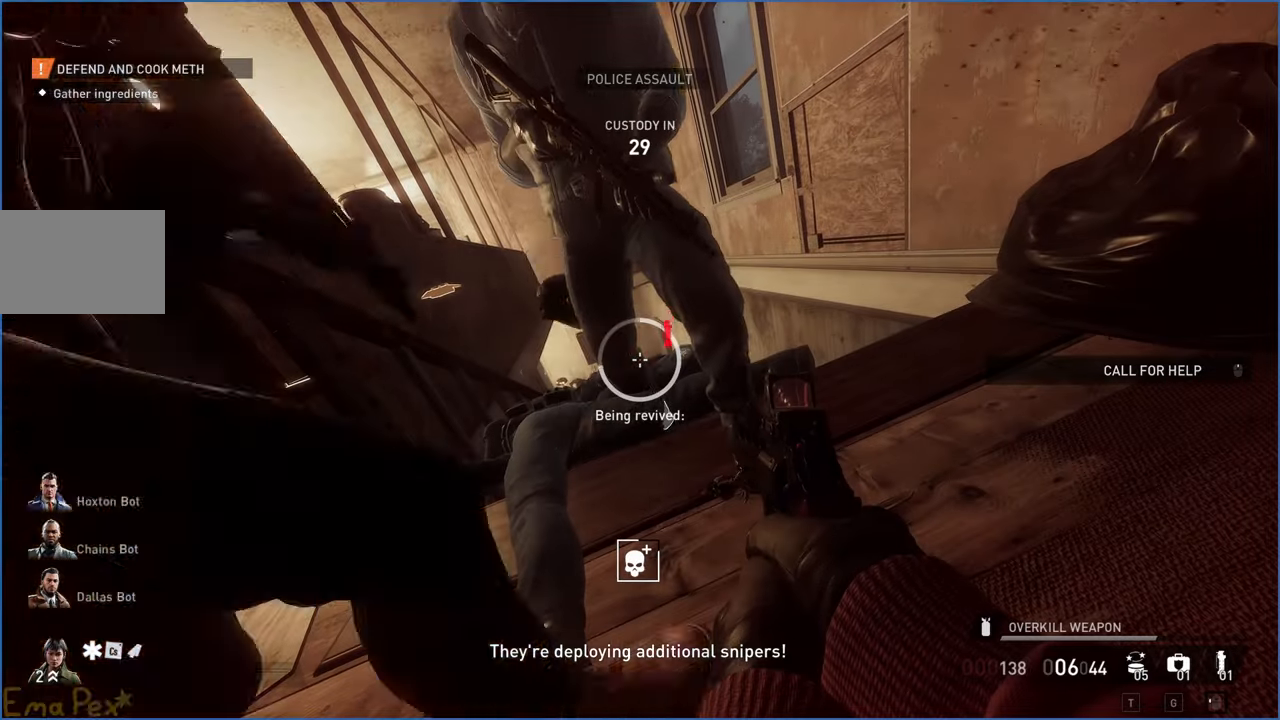
{"keys": [], "mouse": [], "events": []}
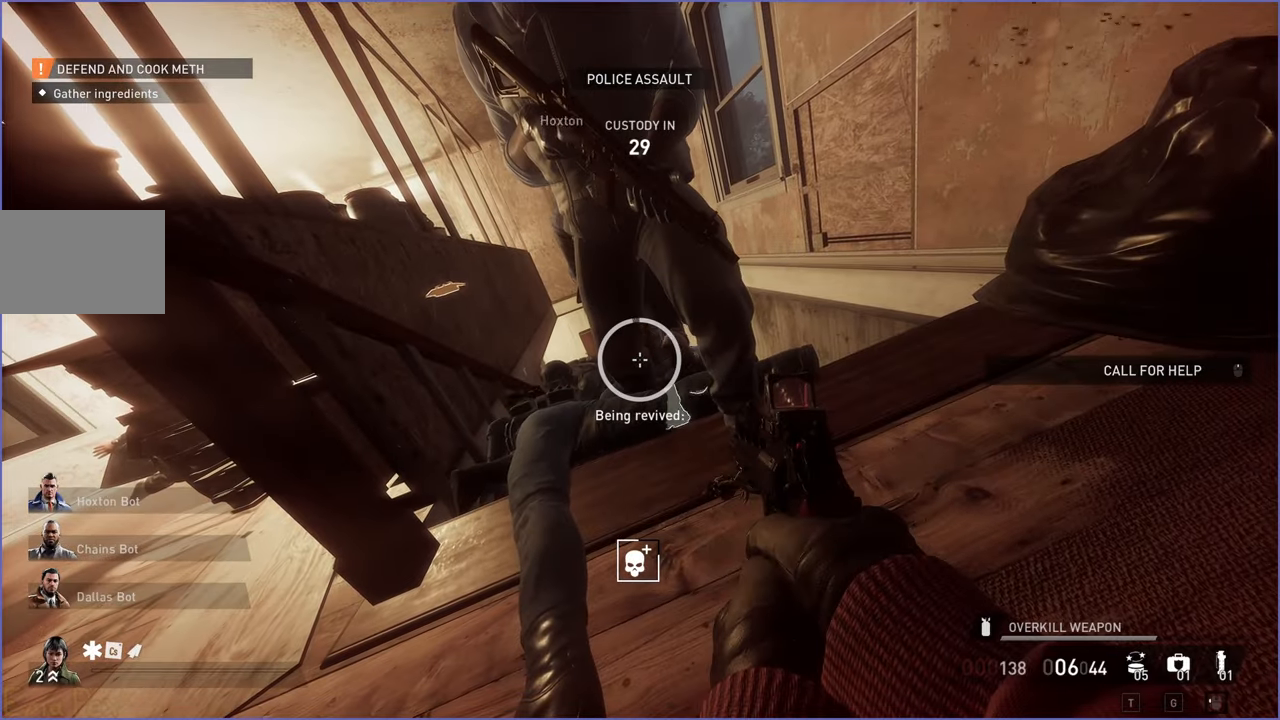
{"keys": ["a"], "mouse": [], "events": [[240, "mouse_left", "down"], [380, "mouse_left", "up"], [480, "a", "down"]]}
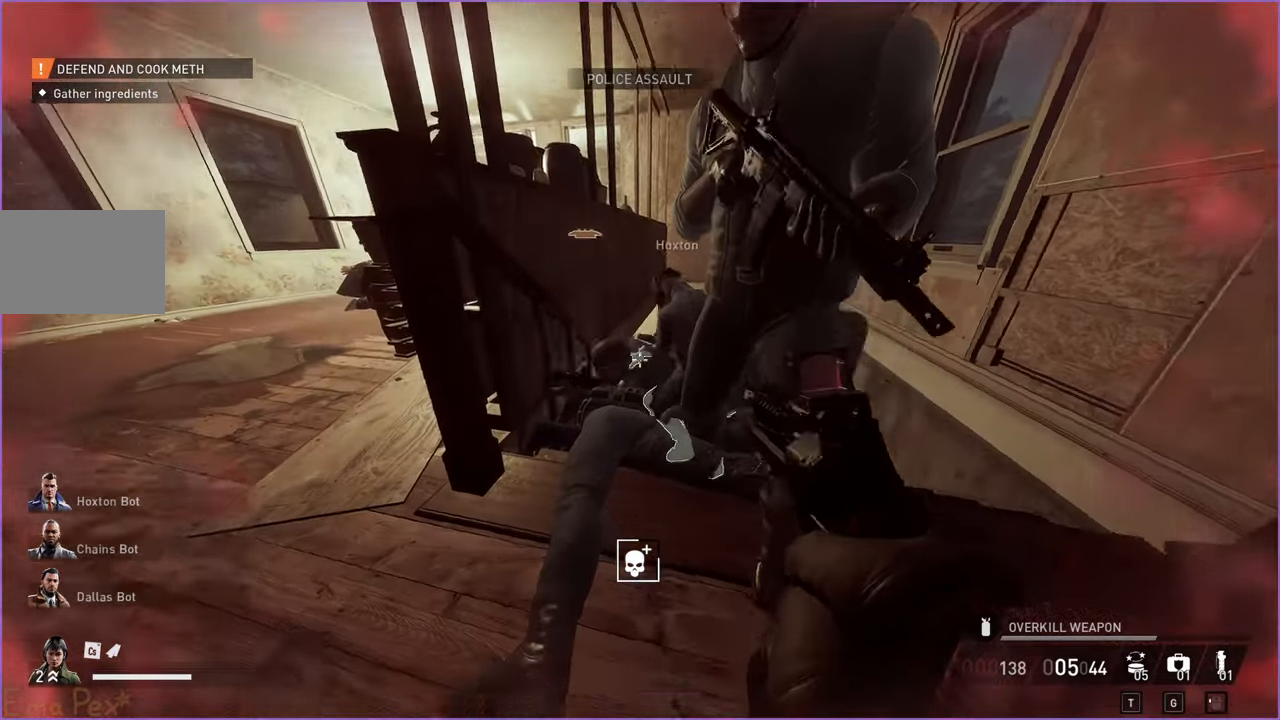
{"keys": ["shift", "w"], "mouse": [], "events": [[80, "mouse_left", "down"], [160, "mouse_left", "up"], [180, "w", "down"], [280, "shift", "down"], [300, "a", "up"]]}
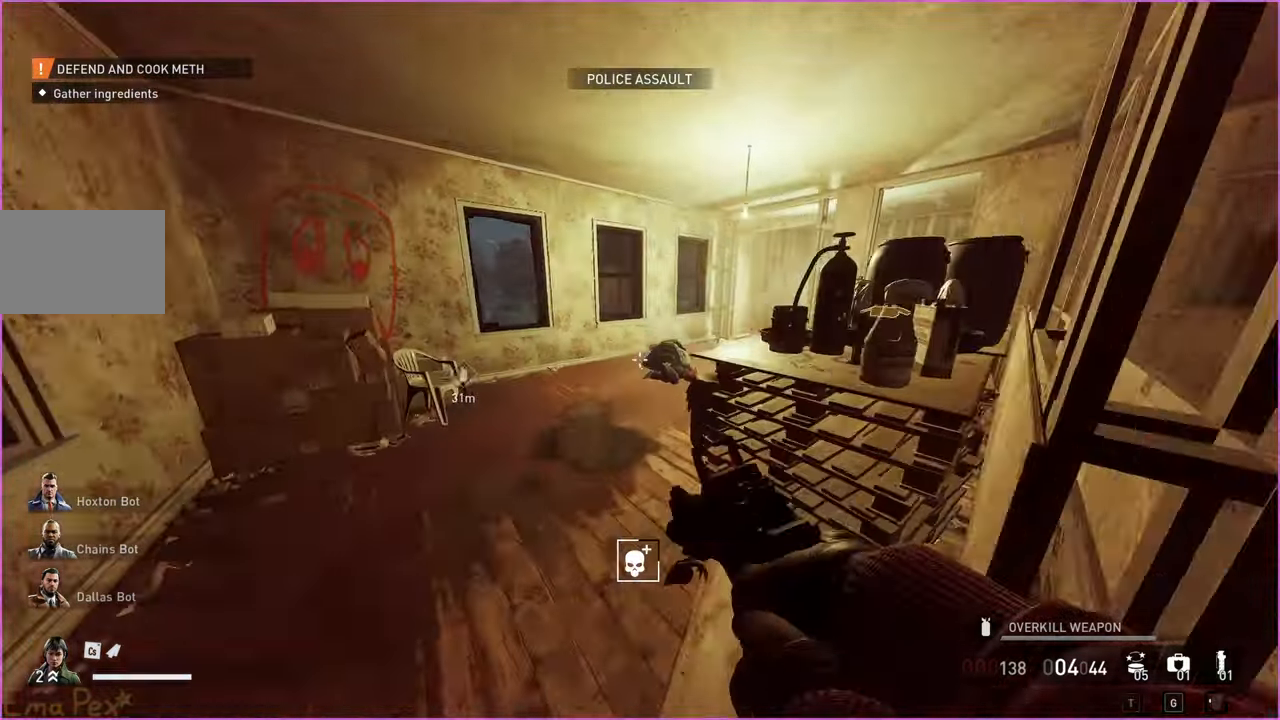
{"keys": ["shift", "w"], "mouse": [], "events": []}
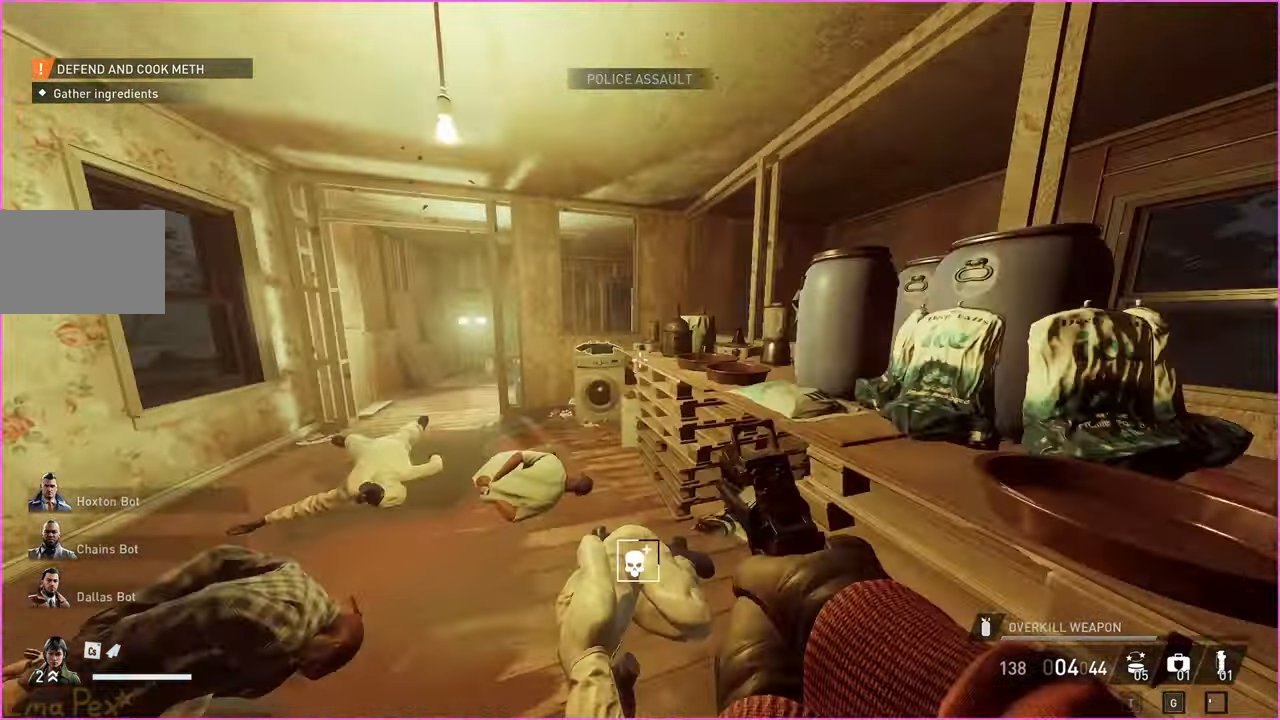
{"keys": ["v"], "mouse": [], "events": [[60, "ctrl", "down"], [220, "ctrl", "up"], [240, "shift", "up"], [400, "v", "down"], [440, "w", "up"]]}
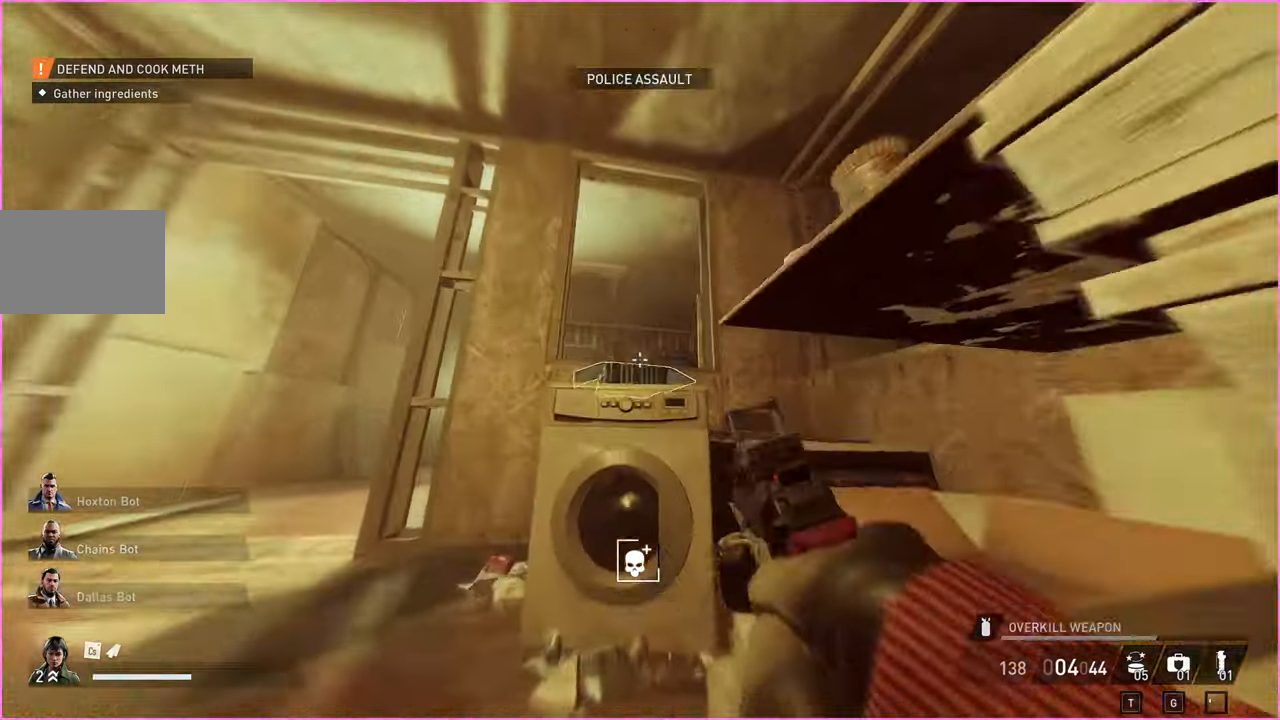
{"keys": ["v"], "mouse": [], "events": []}
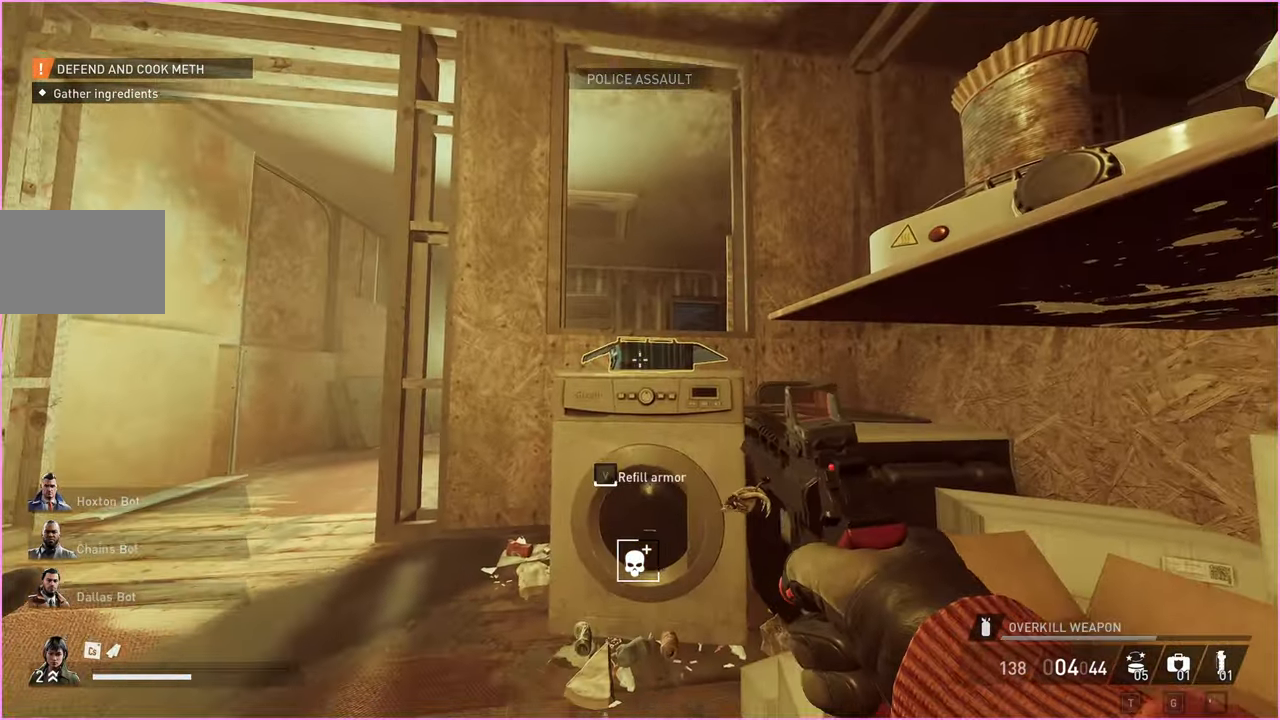
{"keys": ["v"], "mouse": [], "events": []}
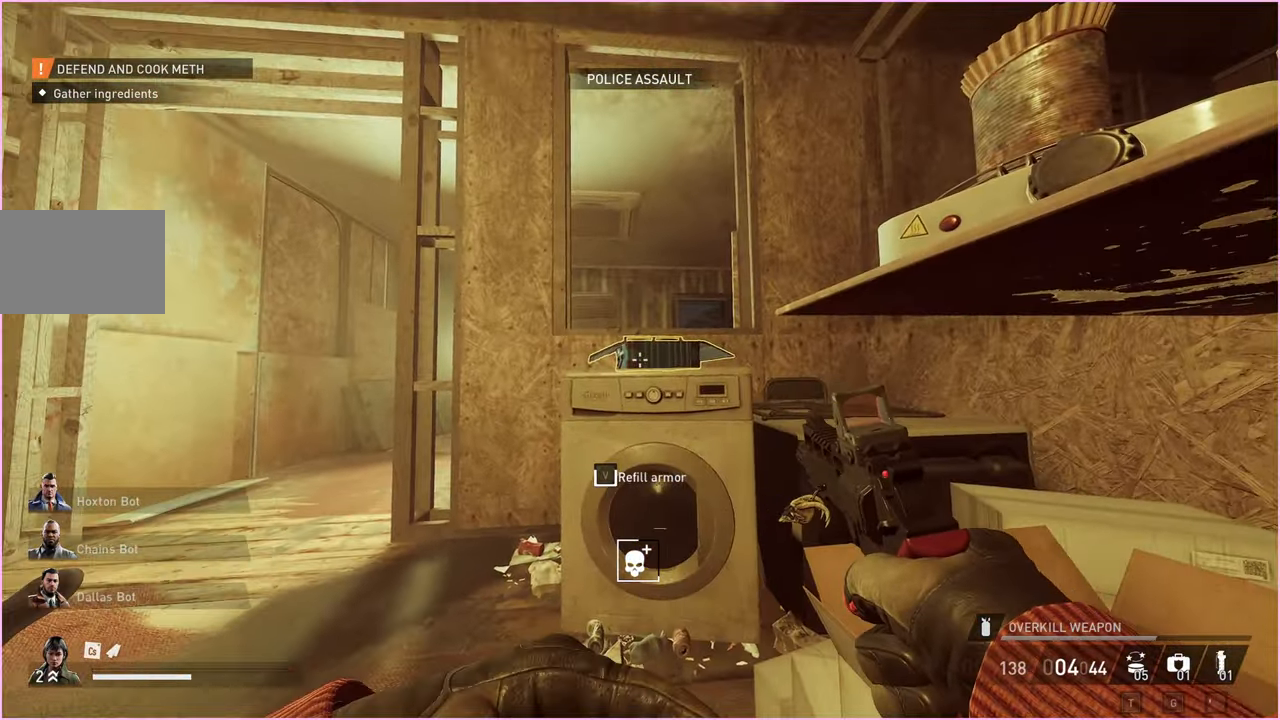
{"keys": ["a", "v", "w"], "mouse": [], "events": [[140, "a", "down"], [360, "w", "down"]]}
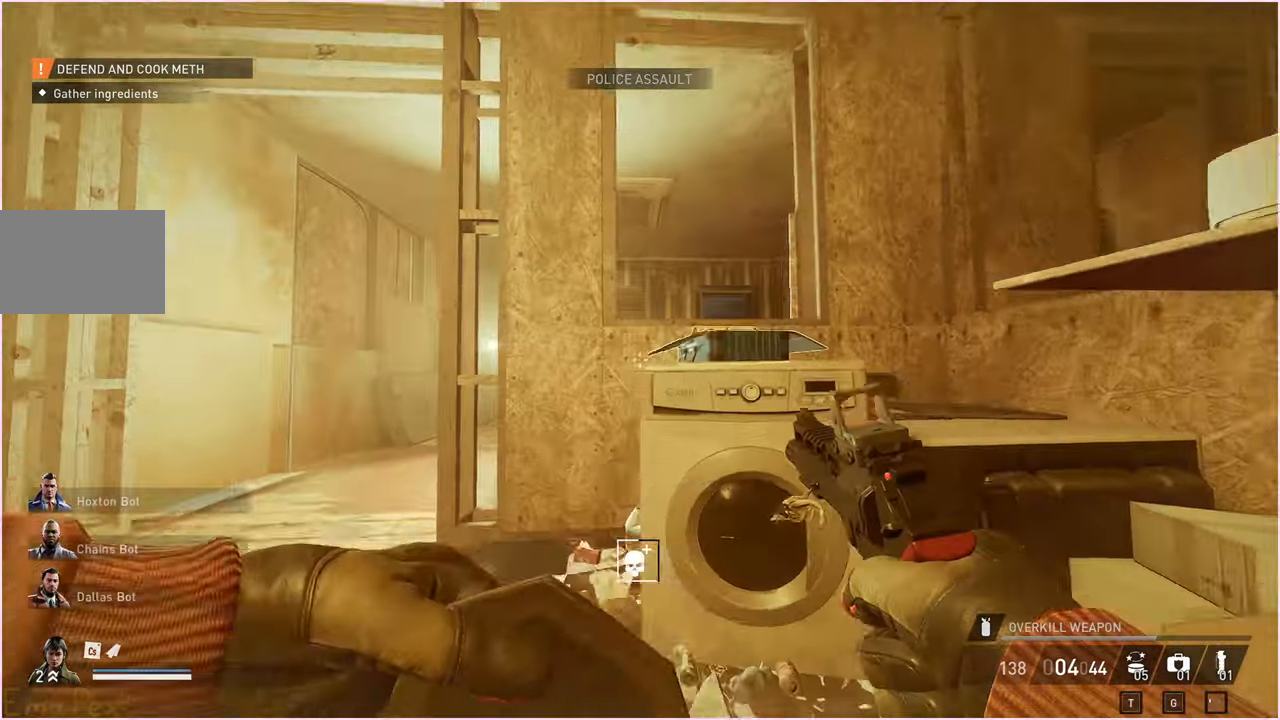
{"keys": ["a"], "mouse": [], "events": [[80, "shift", "down"], [100, "v", "up"], [120, "ctrl", "down"], [320, "ctrl", "up"], [340, "shift", "up"], [440, "w", "up"]]}
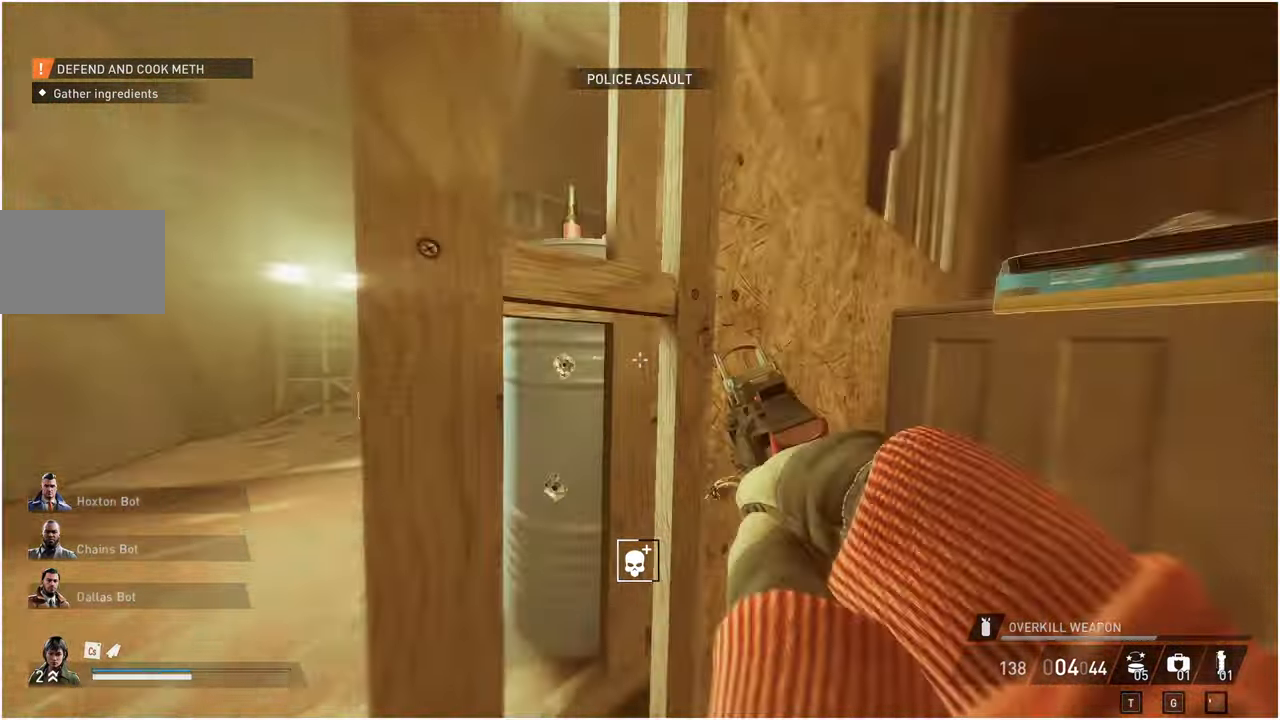
{"keys": ["a", "w"], "mouse": [], "events": [[60, "s", "down"], [200, "s", "up"], [420, "ctrl", "down"], [440, "w", "down"], [500, "ctrl", "up"]]}
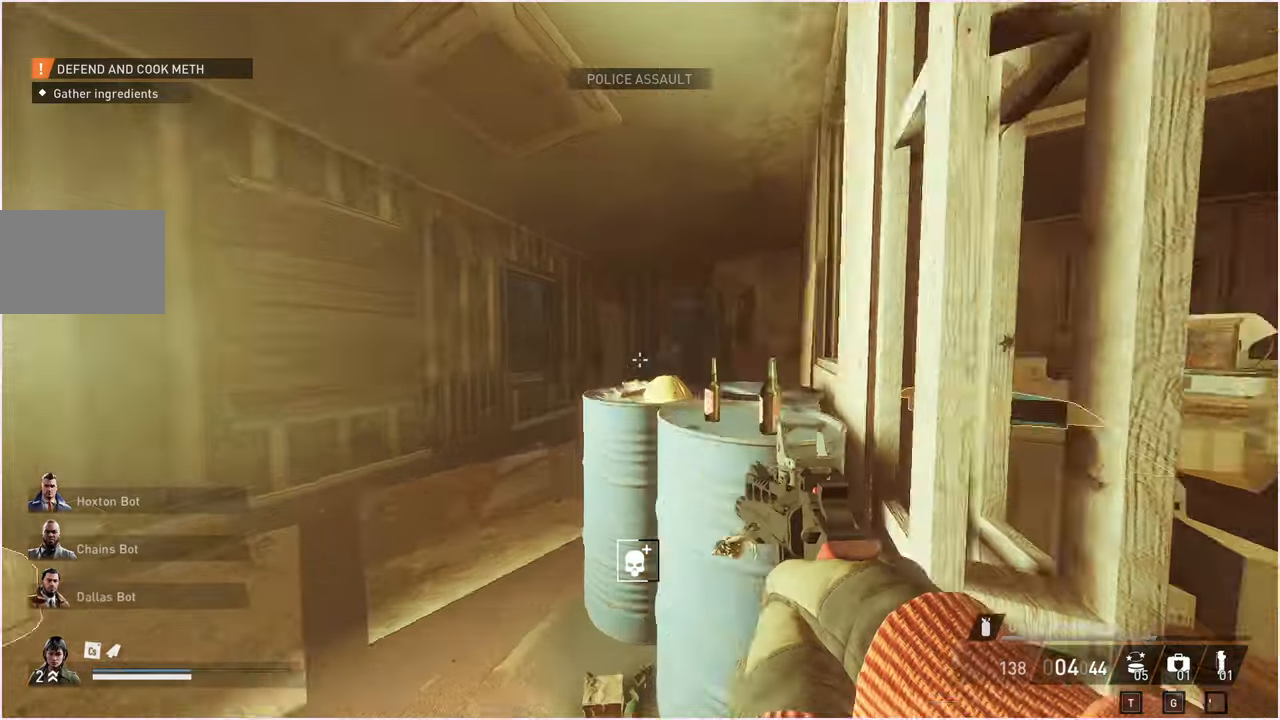
{"keys": [], "mouse": [], "events": [[340, "w", "up"], [360, "a", "up"], [360, "mouse_right", "down"], [480, "mouse_right", "up"]]}
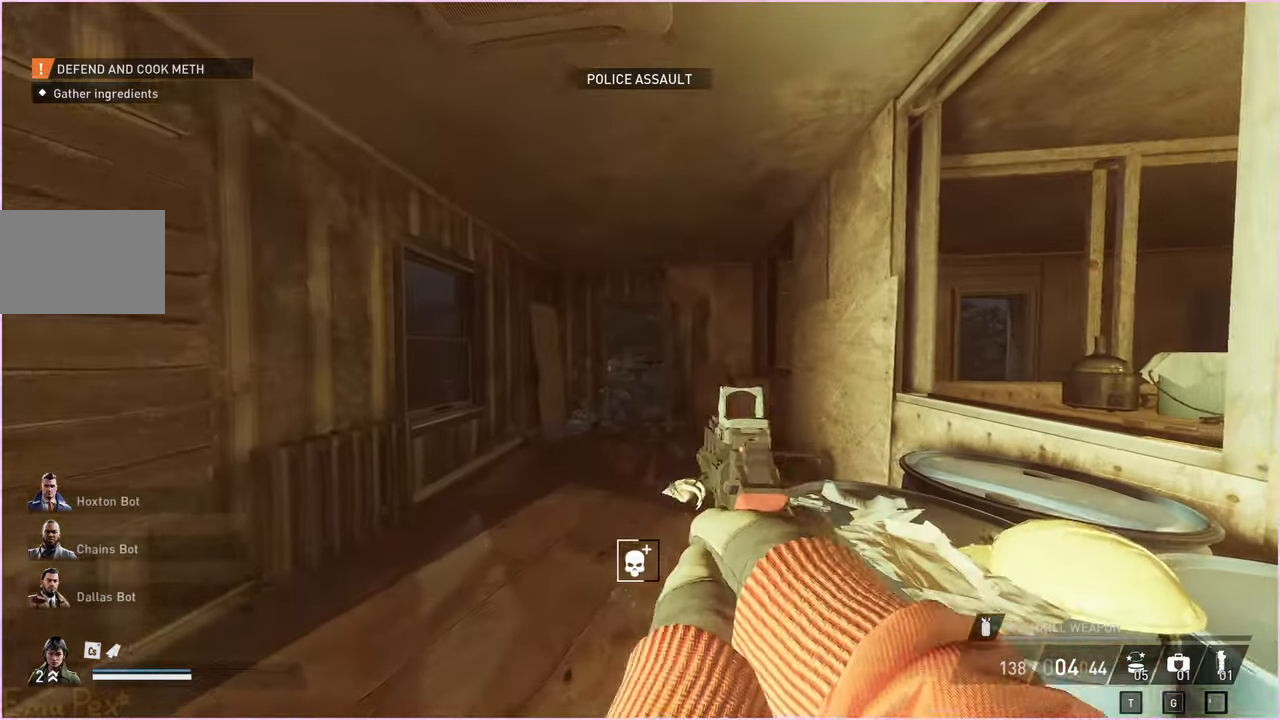
{"keys": ["a", "s"], "mouse": [], "events": [[20, "s", "down"], [40, "mouse_left", "down"], [80, "d", "down"], [160, "mouse_left", "up"], [200, "d", "up"], [320, "ctrl", "down"], [320, "d", "down"], [340, "mouse_left", "down"], [440, "d", "up"], [440, "mouse_left", "up"], [460, "ctrl", "up"], [500, "a", "down"]]}
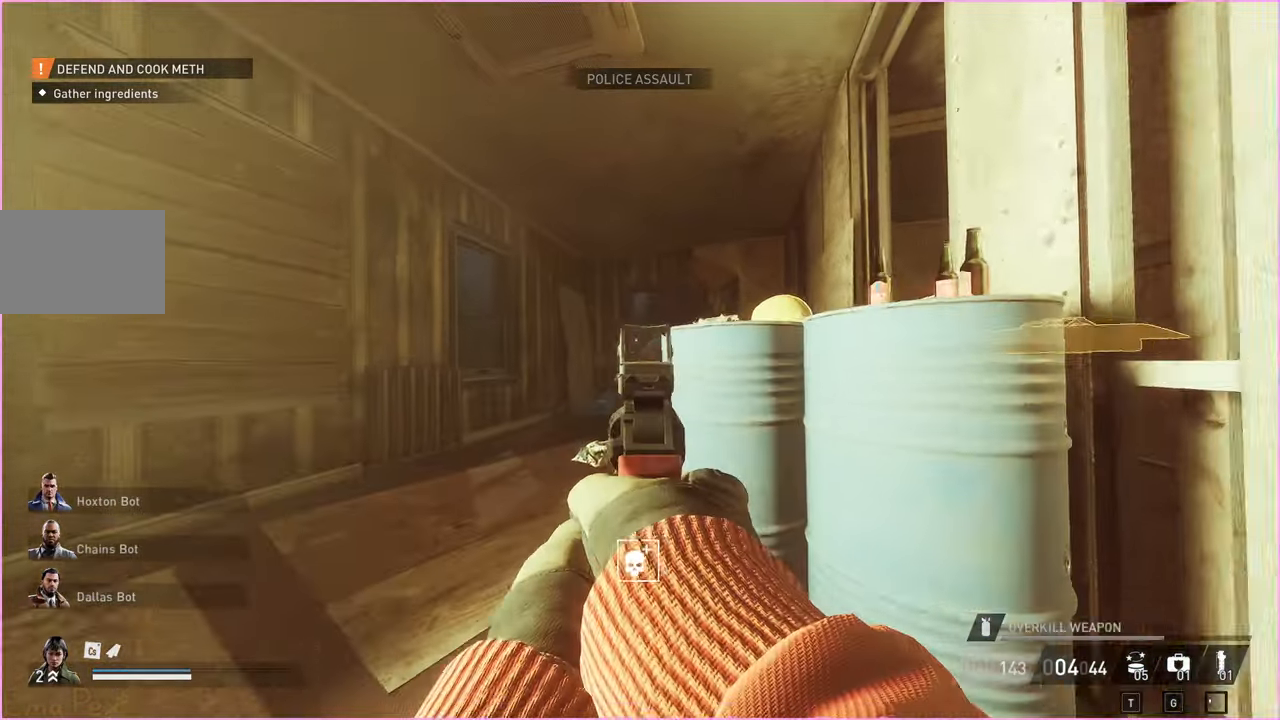
{"keys": ["a", "w"], "mouse": ["right"], "events": [[60, "s", "up"], [180, "w", "down"], [220, "a", "up"], [400, "mouse_left", "down"], [420, "mouse_right", "down"], [480, "a", "down"], [500, "mouse_left", "up"]]}
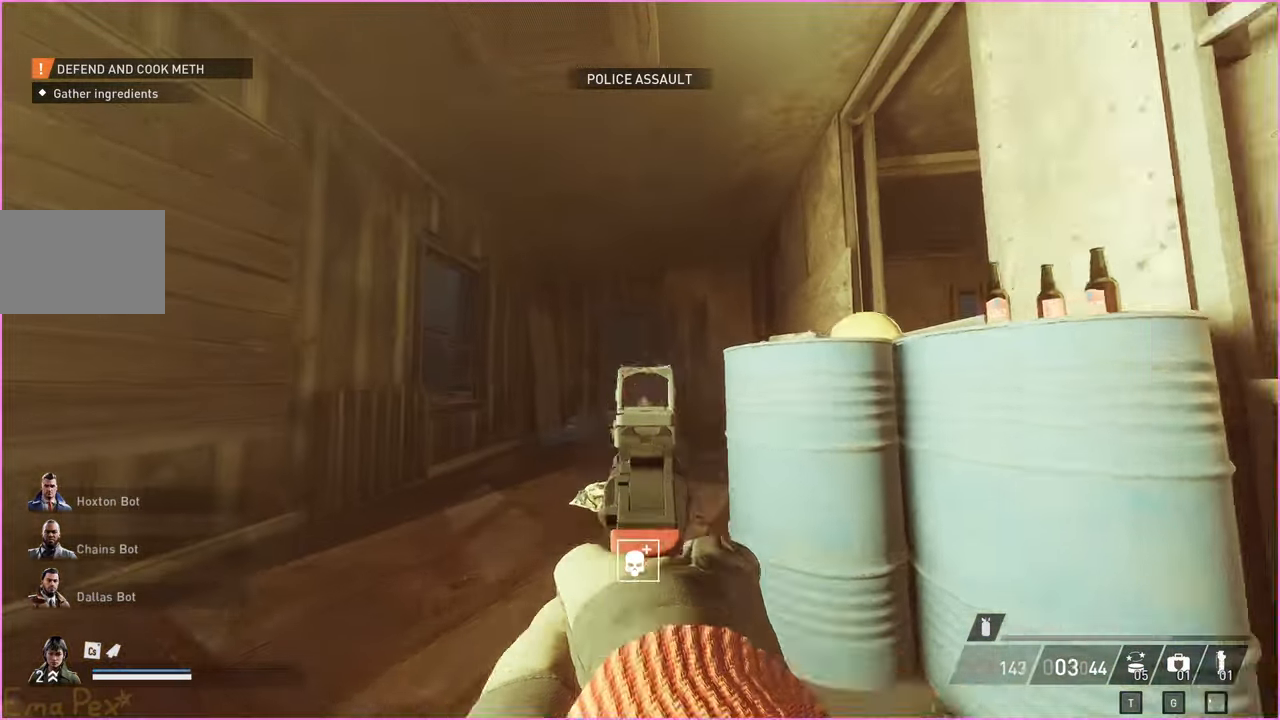
{"keys": ["ctrl", "shift", "w"], "mouse": [], "events": [[40, "mouse_right", "up"], [300, "a", "up"], [480, "ctrl", "down"], [480, "shift", "down"]]}
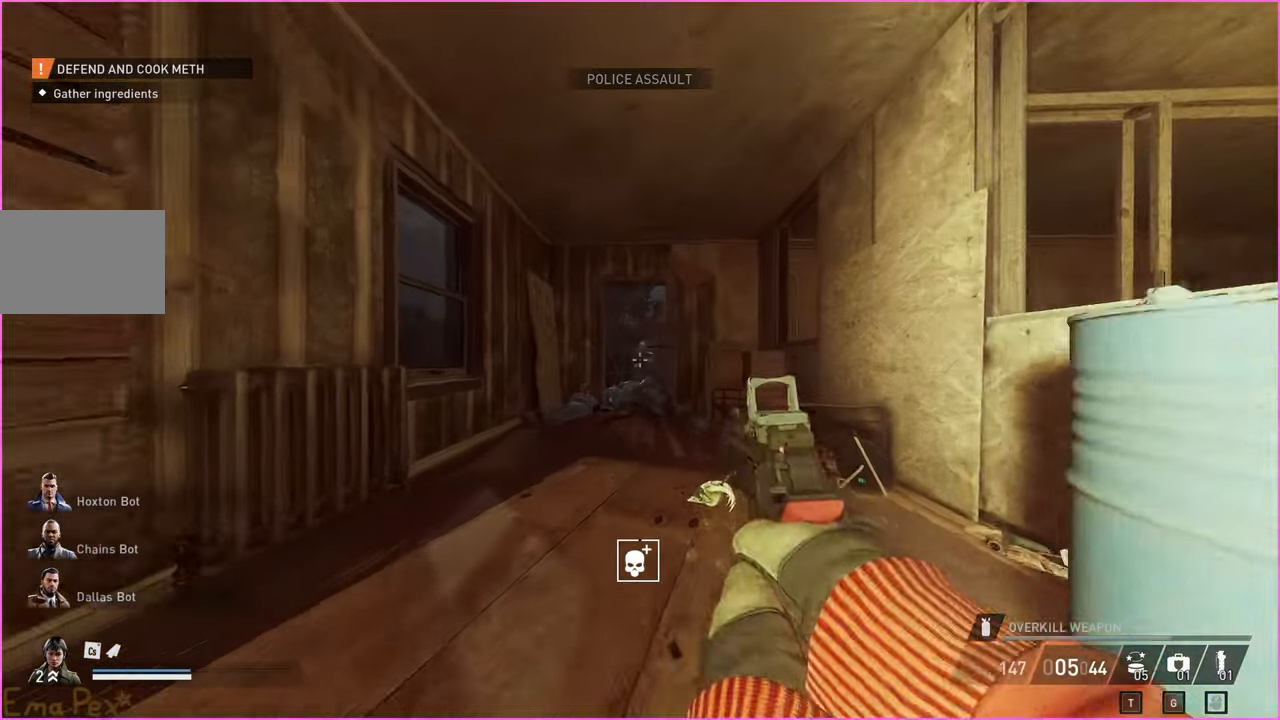
{"keys": ["w"], "mouse": ["left"], "events": [[160, "ctrl", "up"], [160, "shift", "up"], [440, "mouse_left", "down"]]}
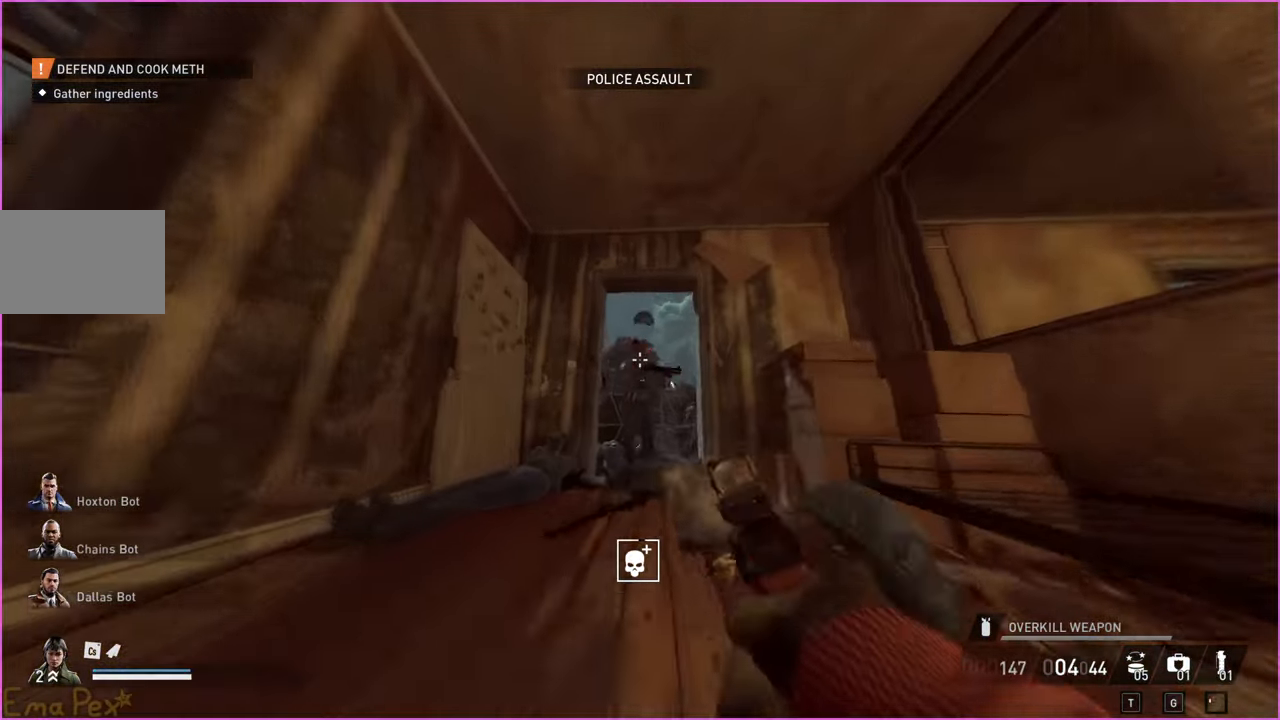
{"keys": ["w"], "mouse": [], "events": [[40, "mouse_left", "up"], [400, "mouse_left", "down"], [440, "a", "down"], [480, "mouse_left", "up"], [500, "a", "up"]]}
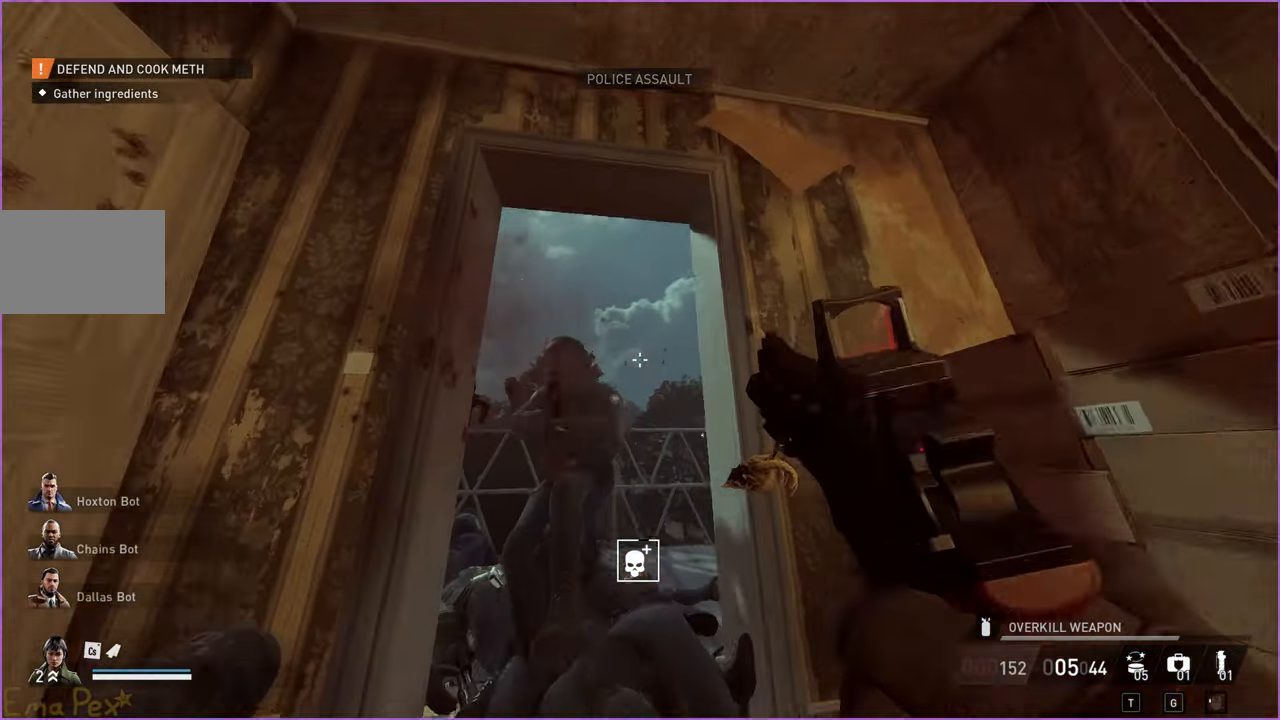
{"keys": [], "mouse": [], "events": [[80, "w", "up"], [200, "s", "down"], [240, "mouse_left", "down"], [320, "mouse_left", "up"], [500, "s", "up"]]}
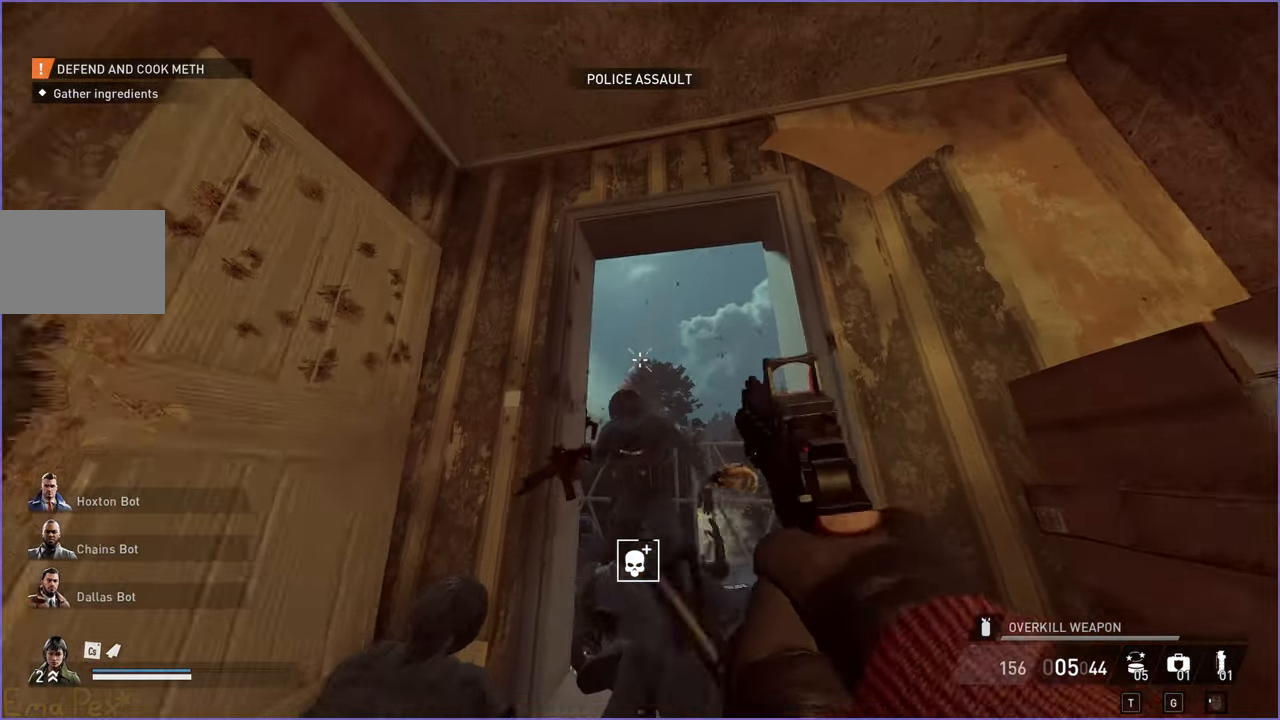
{"keys": ["d", "w"], "mouse": [], "events": [[120, "w", "down"], [140, "mouse_left", "down"], [160, "d", "down"], [220, "mouse_left", "up"]]}
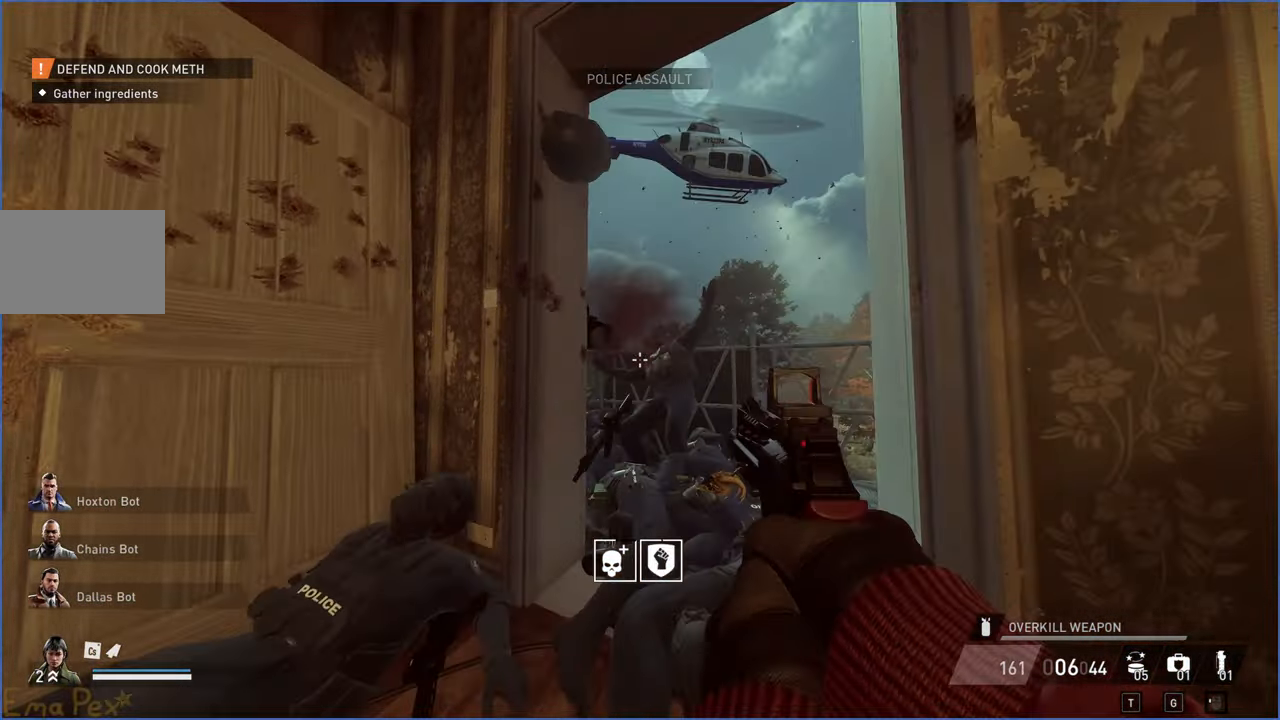
{"keys": ["a"], "mouse": [], "events": [[100, "d", "up"], [340, "a", "down"], [440, "w", "up"]]}
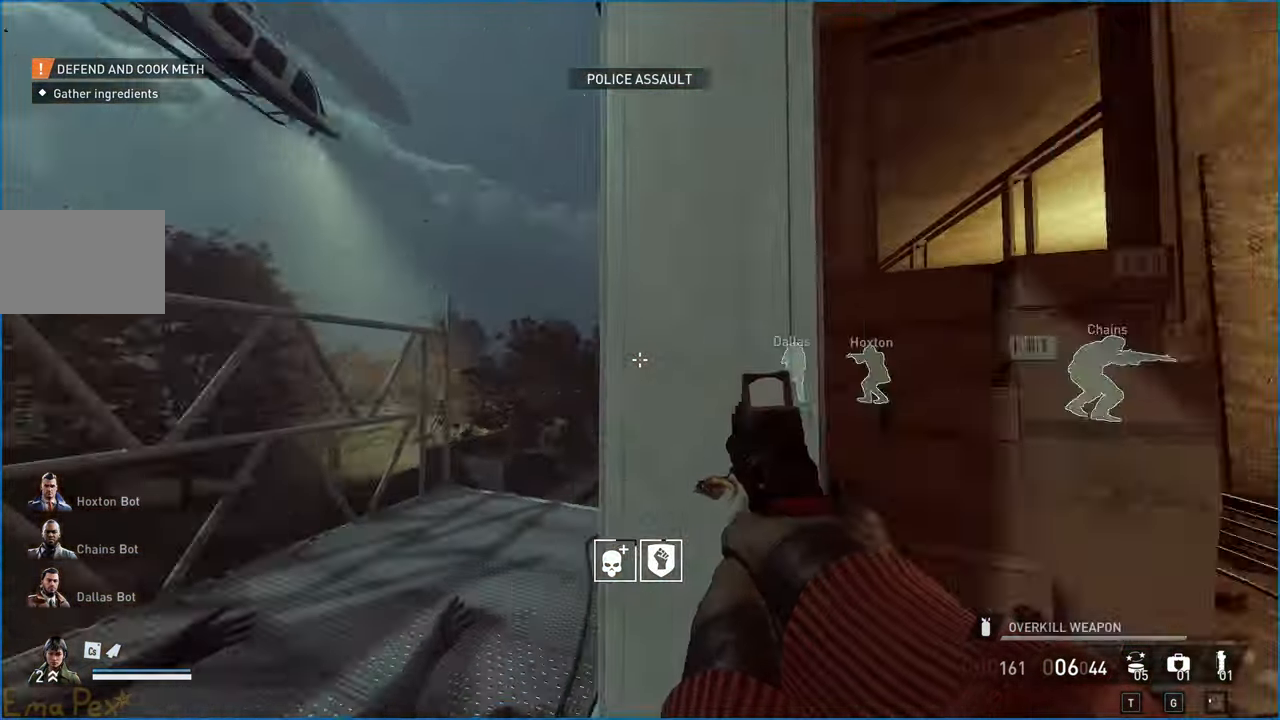
{"keys": ["w"], "mouse": ["right"], "events": [[220, "w", "down"], [400, "a", "up"], [420, "mouse_right", "down"]]}
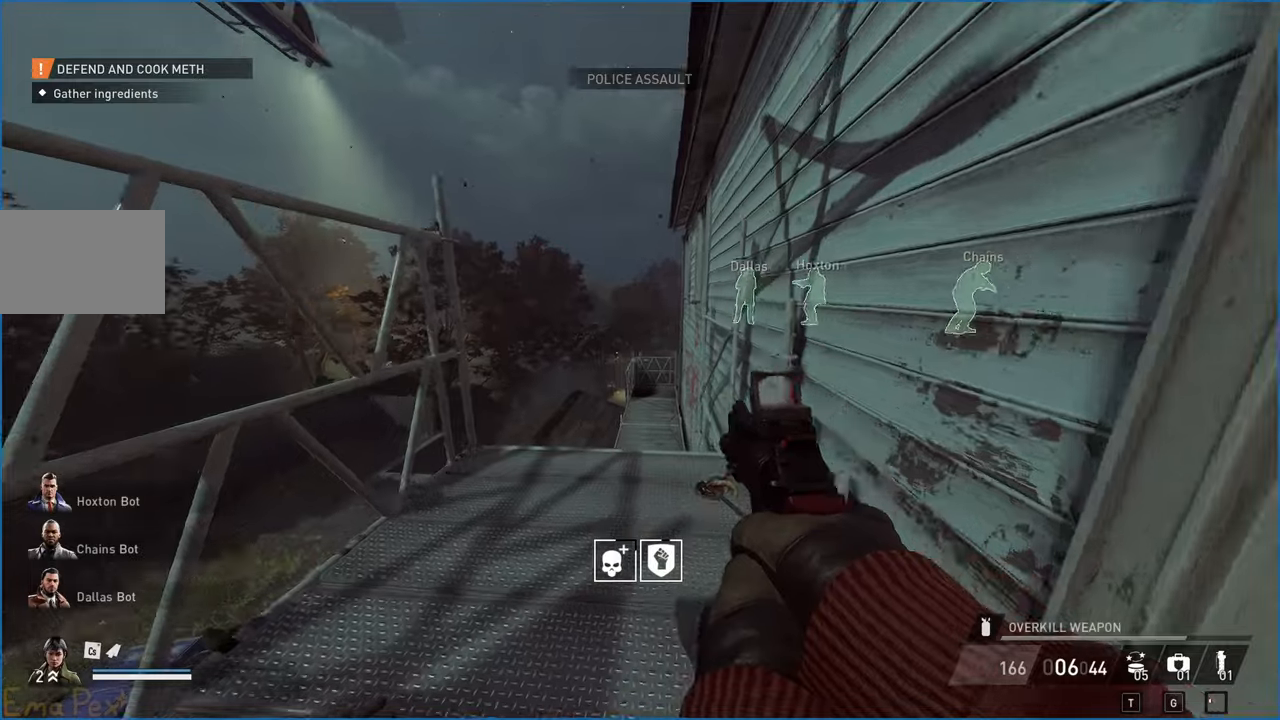
{"keys": ["d", "w"], "mouse": [], "events": [[20, "mouse_right", "up"], [120, "d", "down"], [140, "w", "up"], [240, "d", "up"], [260, "a", "down"], [380, "a", "up"], [380, "d", "down"], [500, "w", "down"]]}
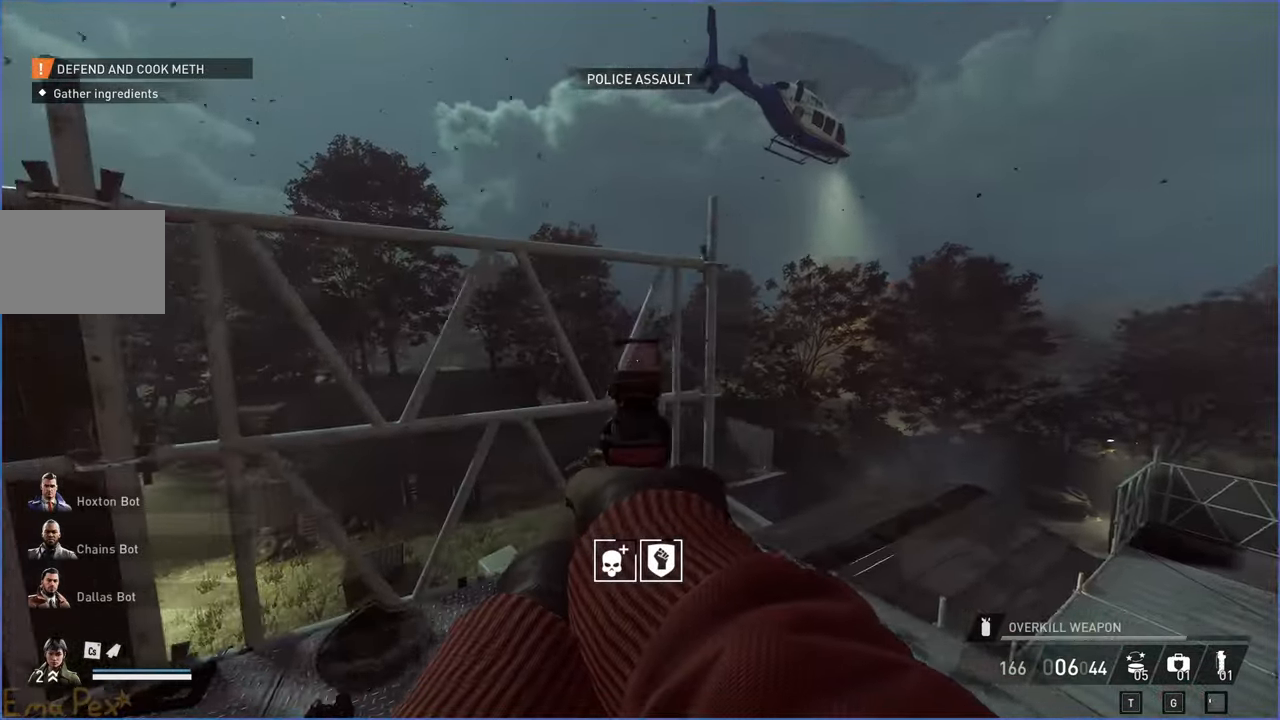
{"keys": ["d"], "mouse": [], "events": [[500, "w", "up"]]}
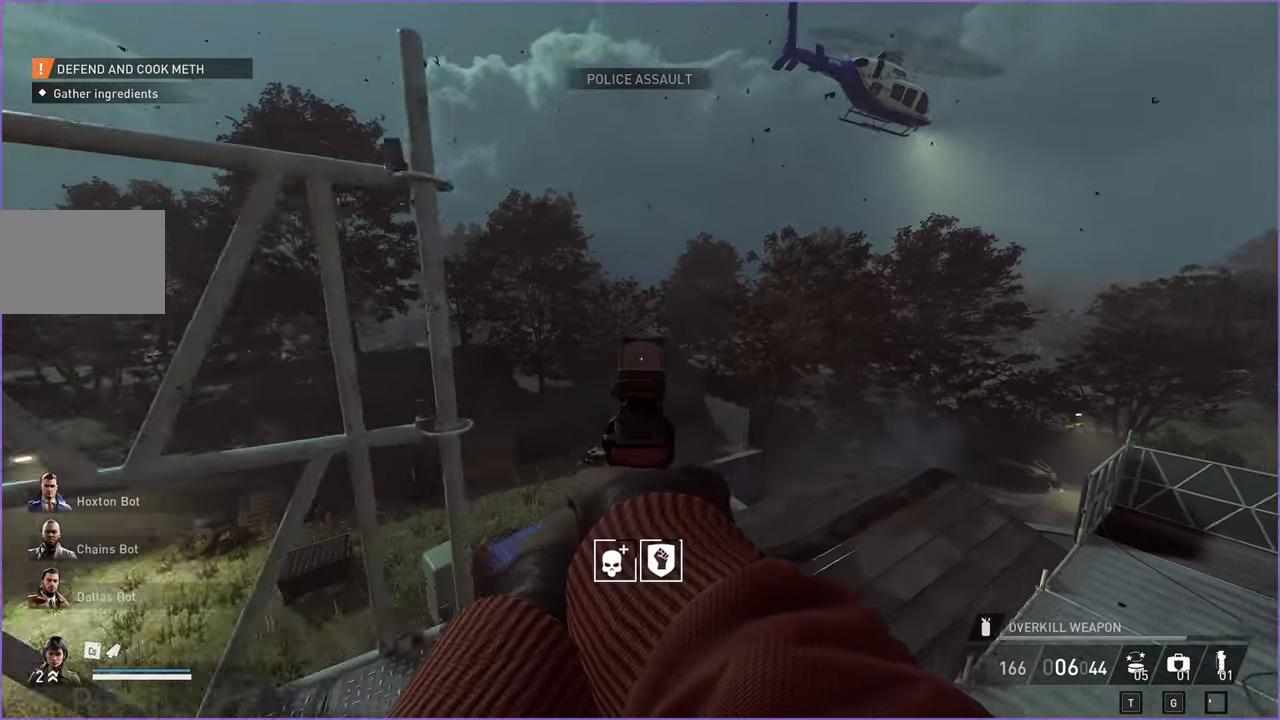
{"keys": ["a", "s"], "mouse": [], "events": [[40, "d", "up"], [120, "a", "down"], [180, "s", "down"]]}
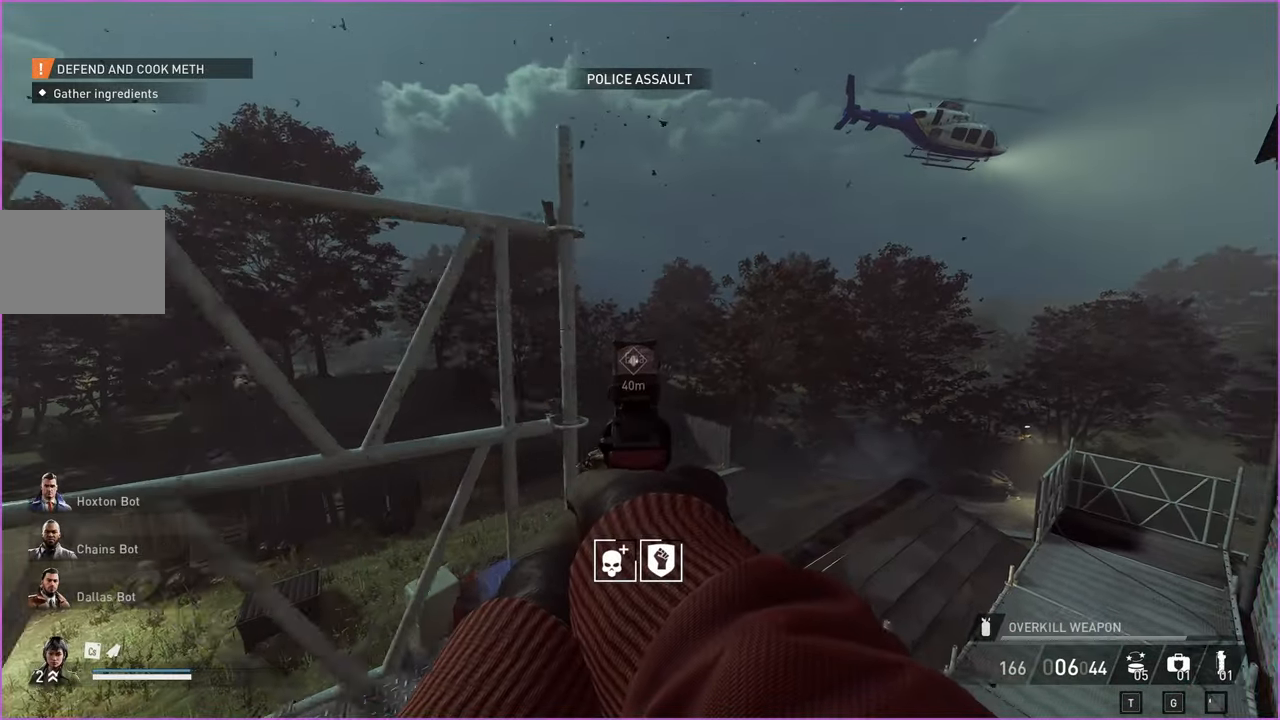
{"keys": ["a", "s"], "mouse": [], "events": [[400, "mouse_right", "down"], [500, "mouse_right", "up"]]}
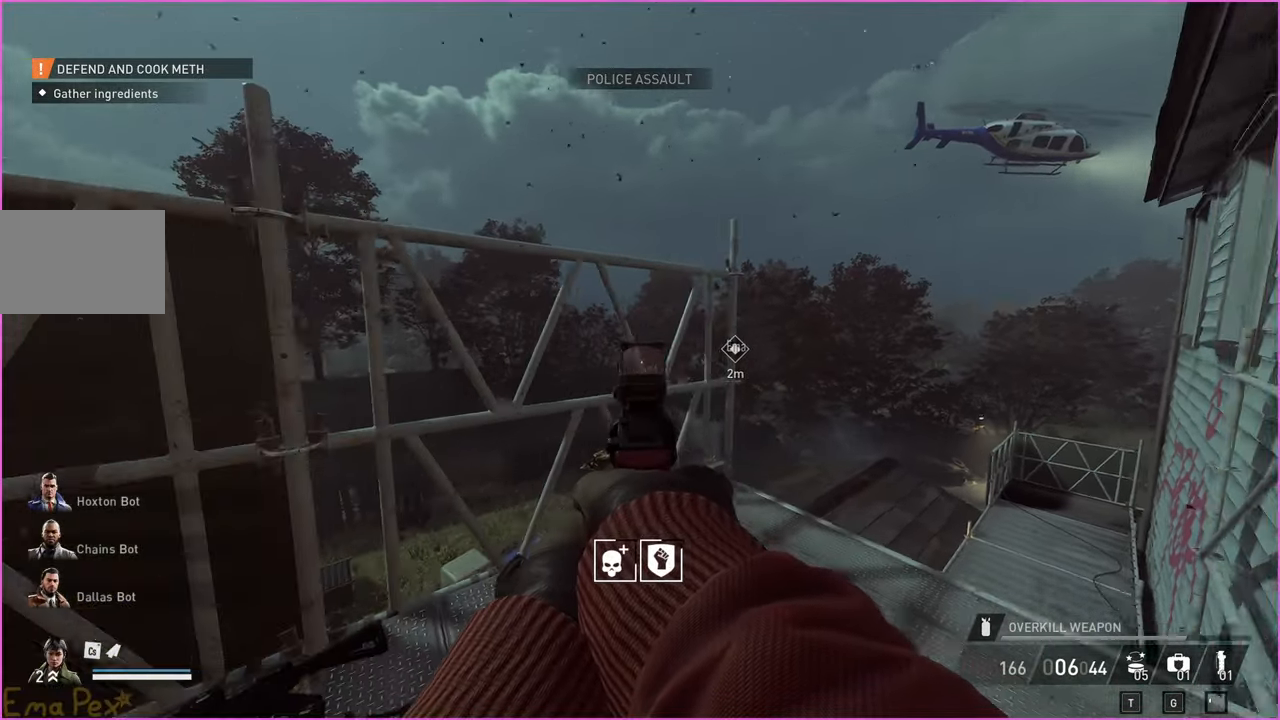
{"keys": ["shift", "w"], "mouse": [], "events": [[20, "a", "up"], [20, "d", "down"], [60, "s", "up"], [160, "w", "down"], [220, "shift", "down"], [260, "d", "up"]]}
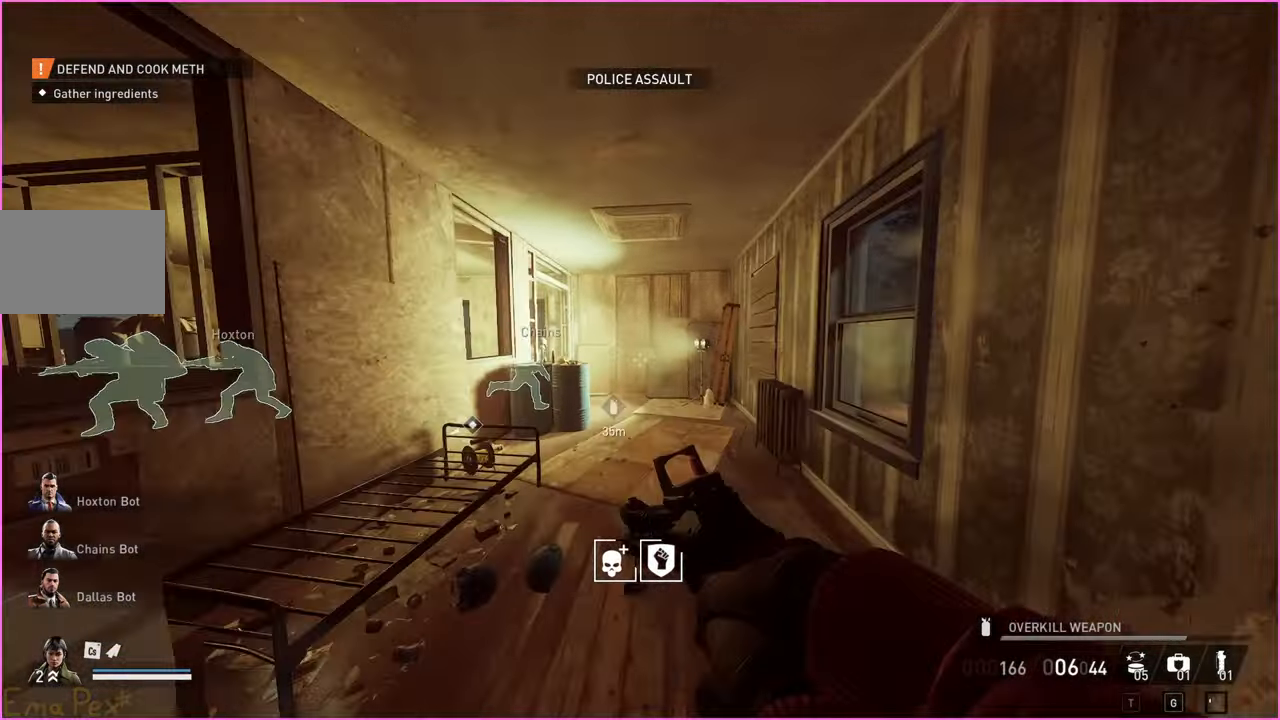
{"keys": ["w"], "mouse": [], "events": [[240, "ctrl", "down"], [380, "ctrl", "up"], [380, "shift", "up"]]}
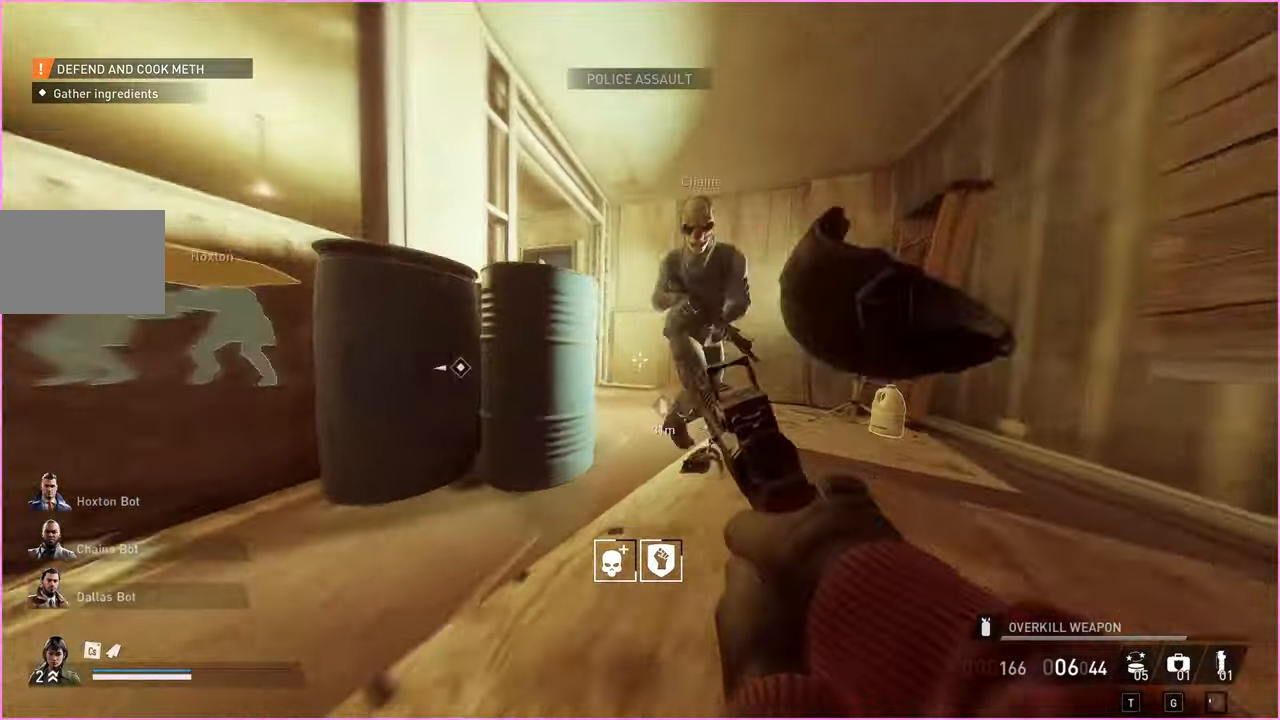
{"keys": ["d", "w"], "mouse": [], "events": [[460, "d", "down"]]}
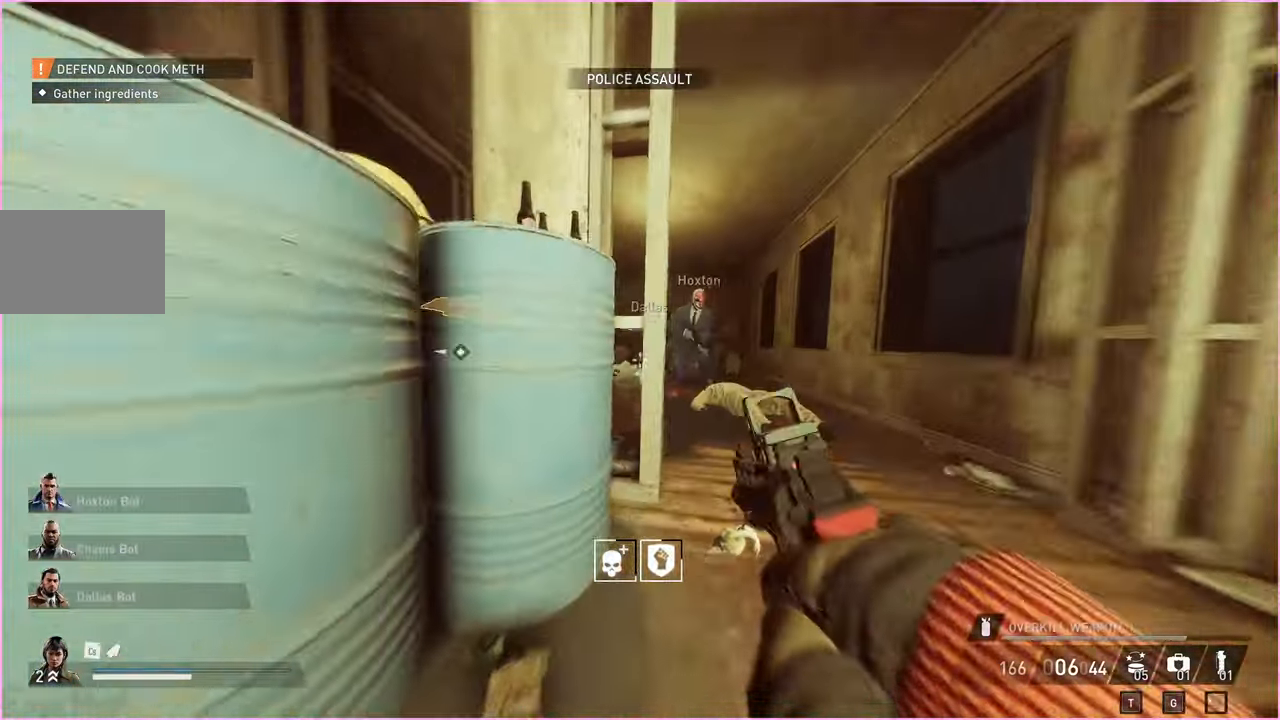
{"keys": ["w"], "mouse": [], "events": [[420, "d", "up"]]}